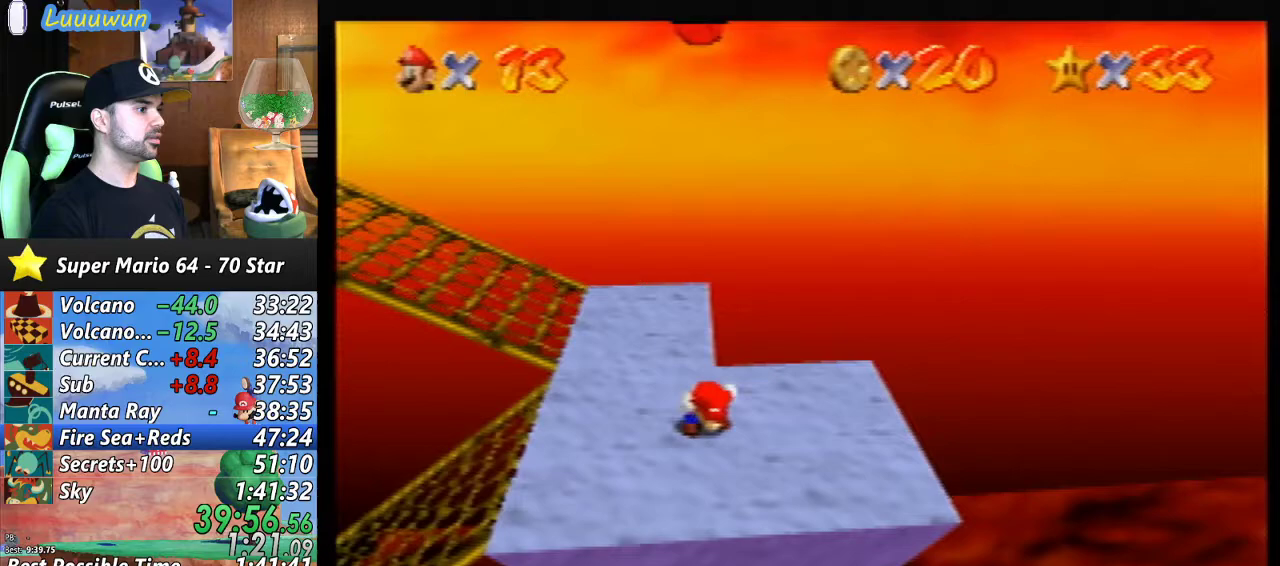
Gameplay with a controller (Nintendo layout); each line is a JSON object with the inputs held at the frame after it. "events" lists button and stick changes between this image and that frame as [ms after this image, input, new state], when the widget could be followed in between. Not read: L1 L3 R3.
{"buttons": ["A", "Z"], "left_stick": "center", "events": [[400, "A", "down"]]}
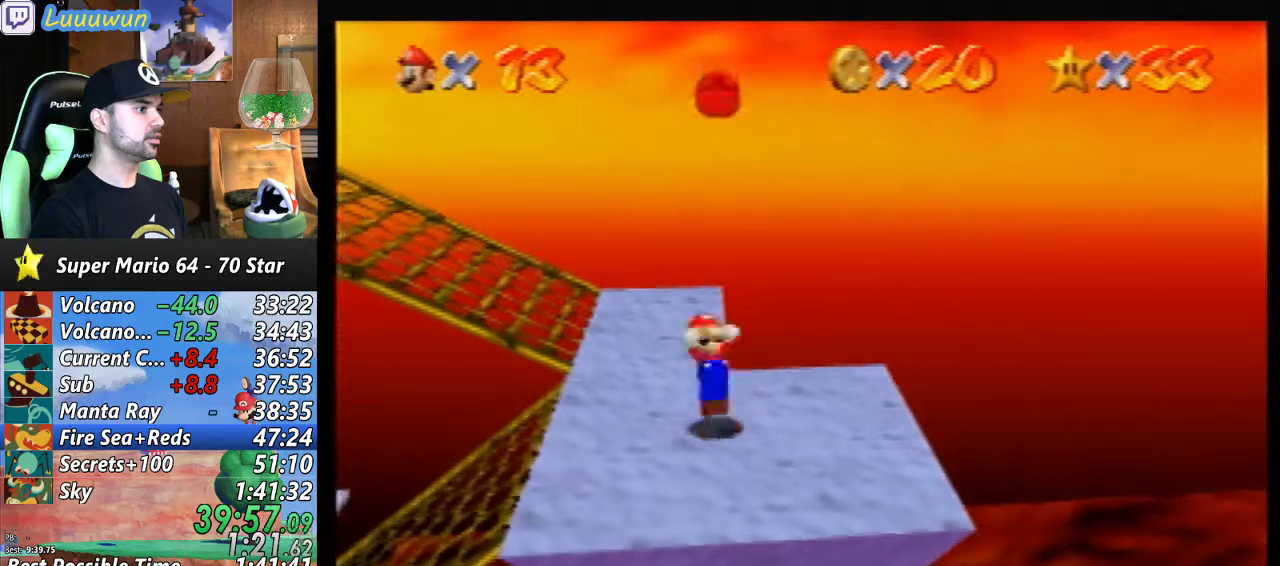
{"buttons": [], "left_stick": "up-left", "events": [[433, "A", "up"], [433, "Z", "up"], [433, "left_stick", "up-left"]]}
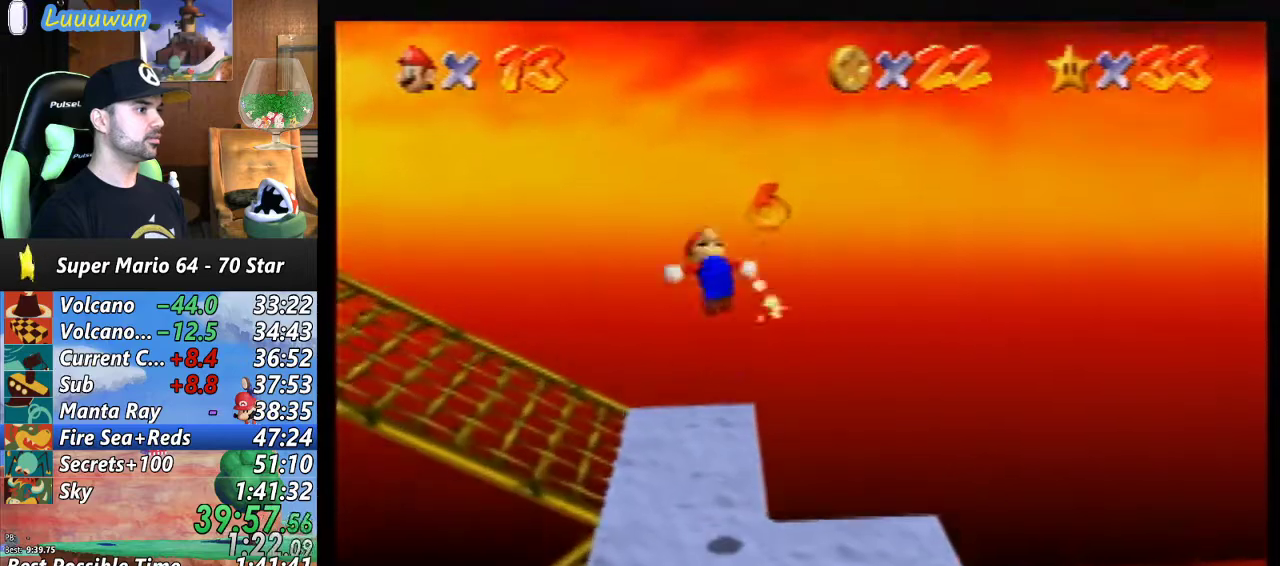
{"buttons": [], "left_stick": "up-left", "events": [[200, "C_RIGHT", "down"], [333, "C_RIGHT", "up"]]}
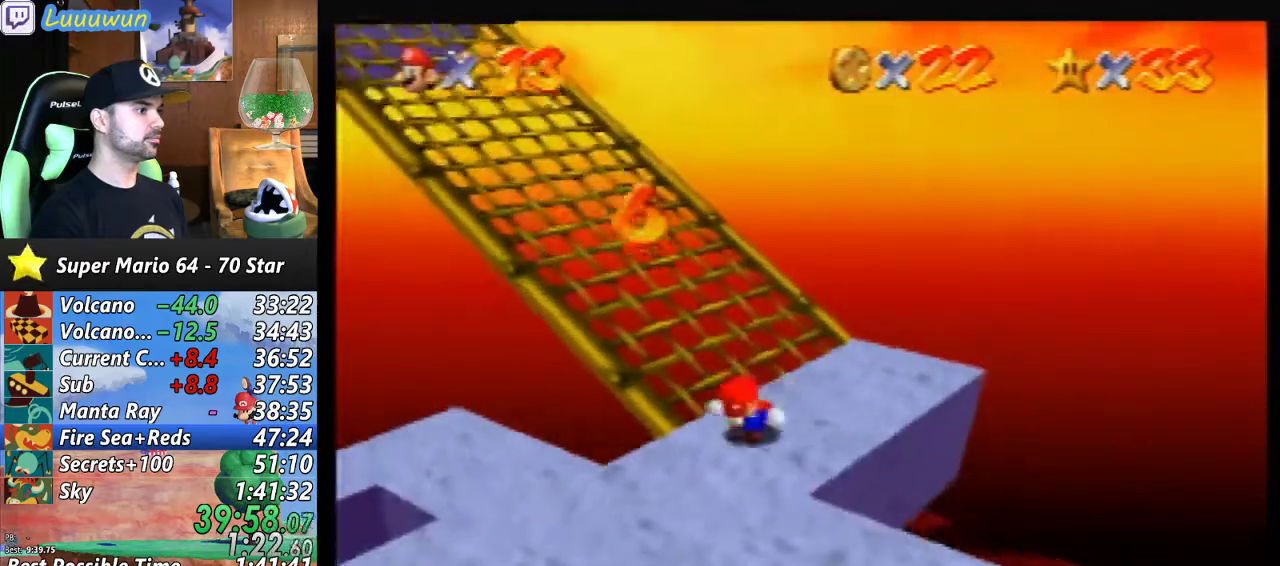
{"buttons": [], "left_stick": "up-left", "events": []}
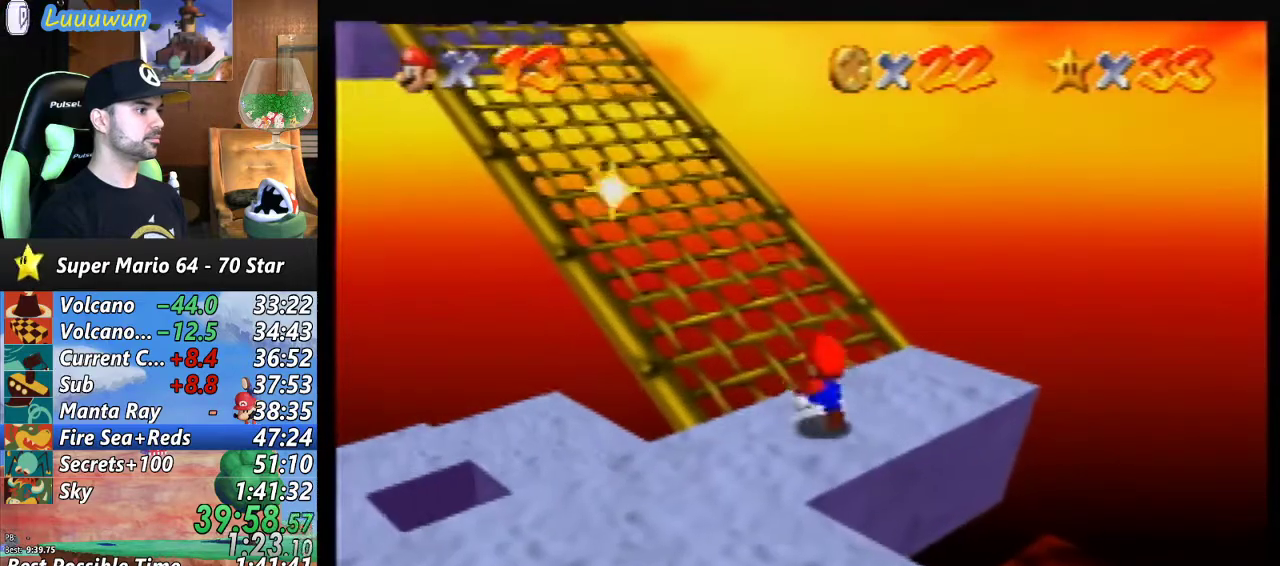
{"buttons": [], "left_stick": "up-left", "events": []}
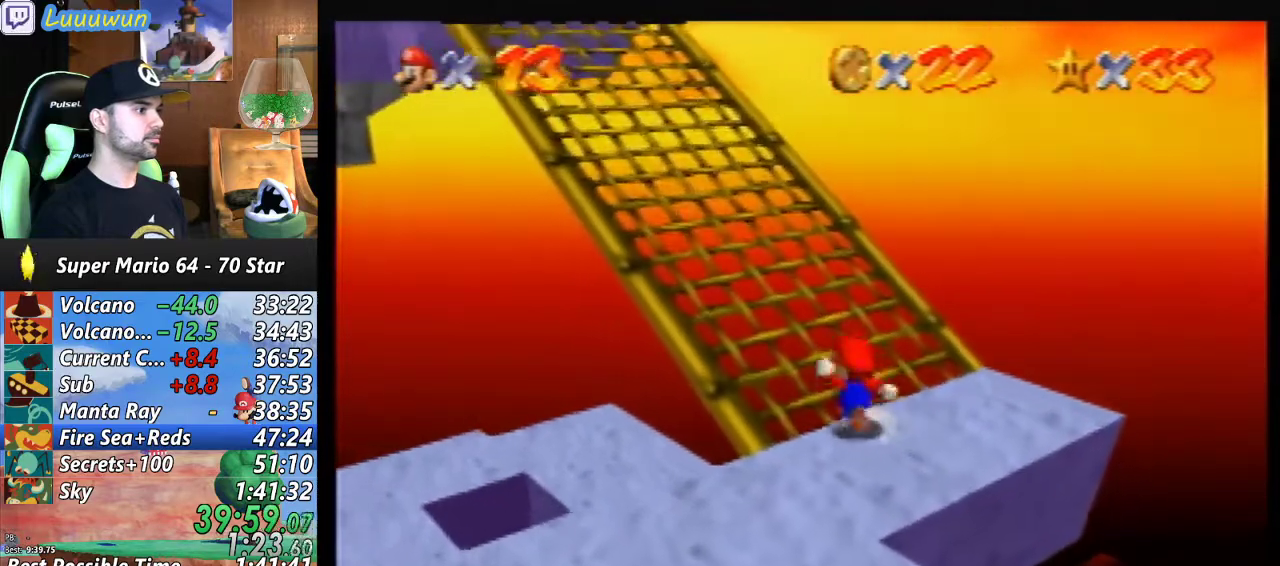
{"buttons": [], "left_stick": "up-left", "events": []}
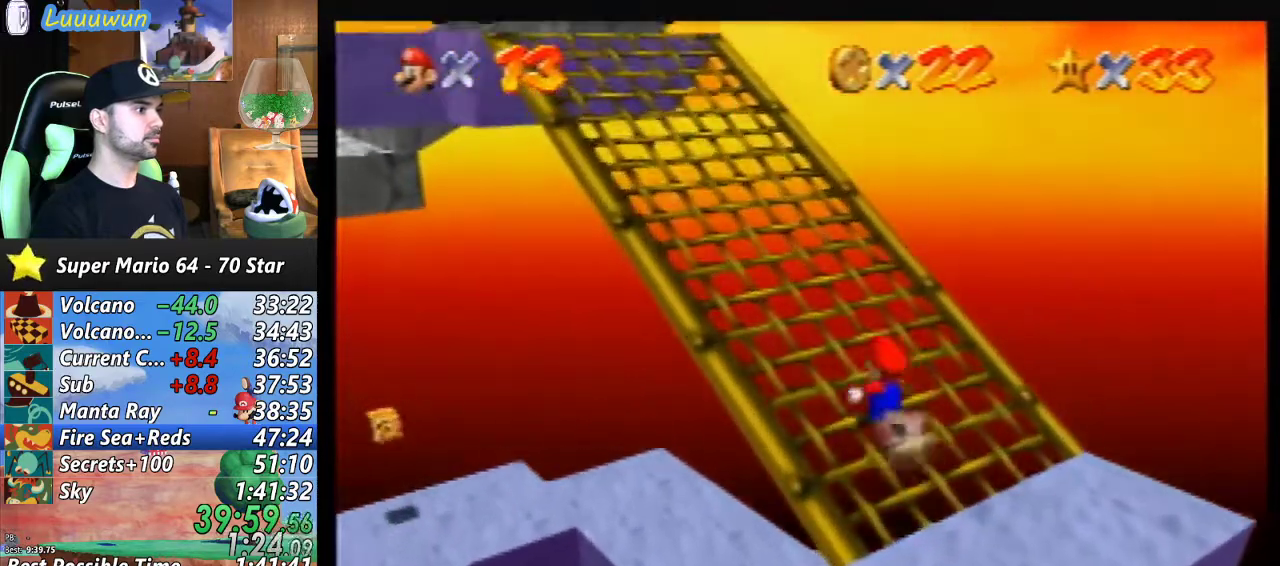
{"buttons": [], "left_stick": "up-left", "events": []}
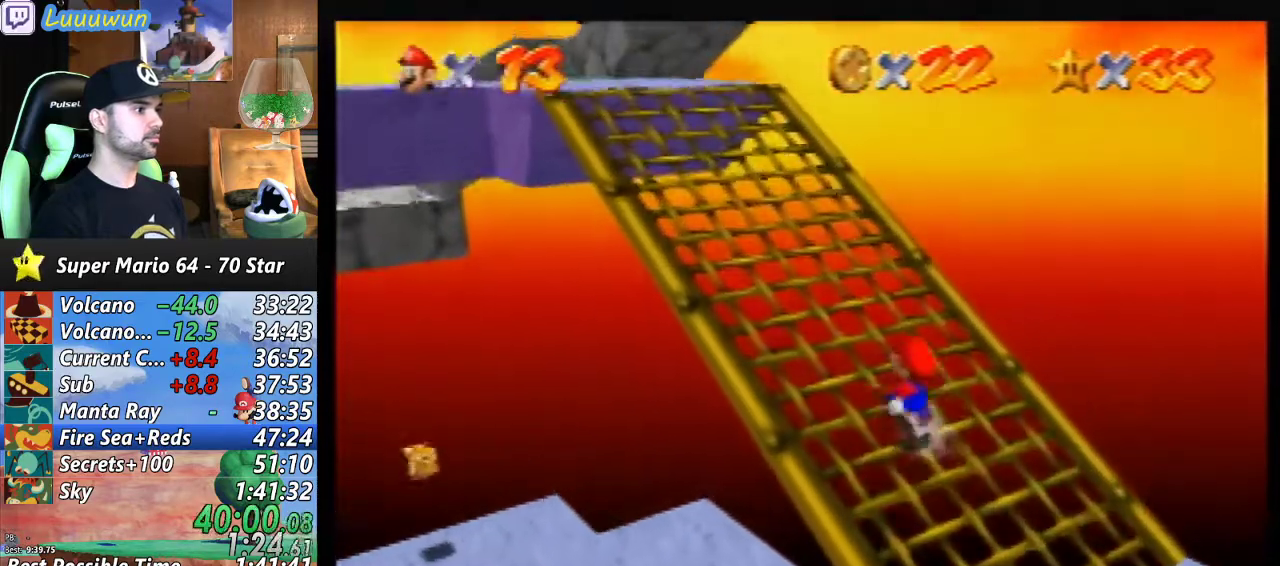
{"buttons": ["C_LEFT"], "left_stick": "up-left", "events": [[500, "C_LEFT", "down"]]}
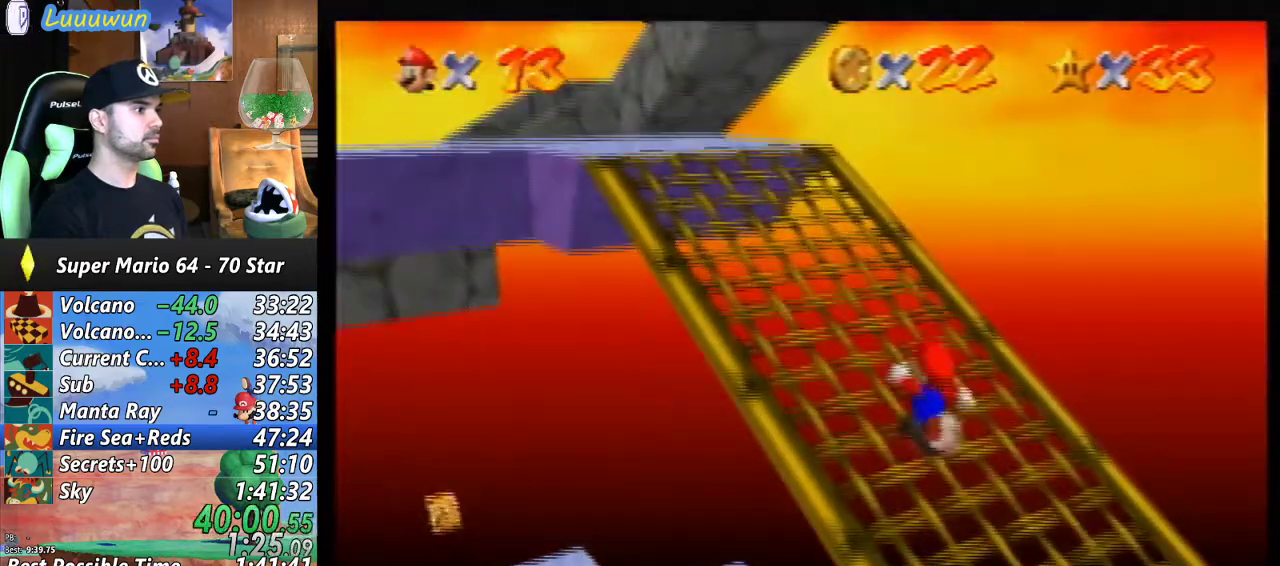
{"buttons": [], "left_stick": "left", "events": [[100, "C_LEFT", "up"], [167, "left_stick", "left"]]}
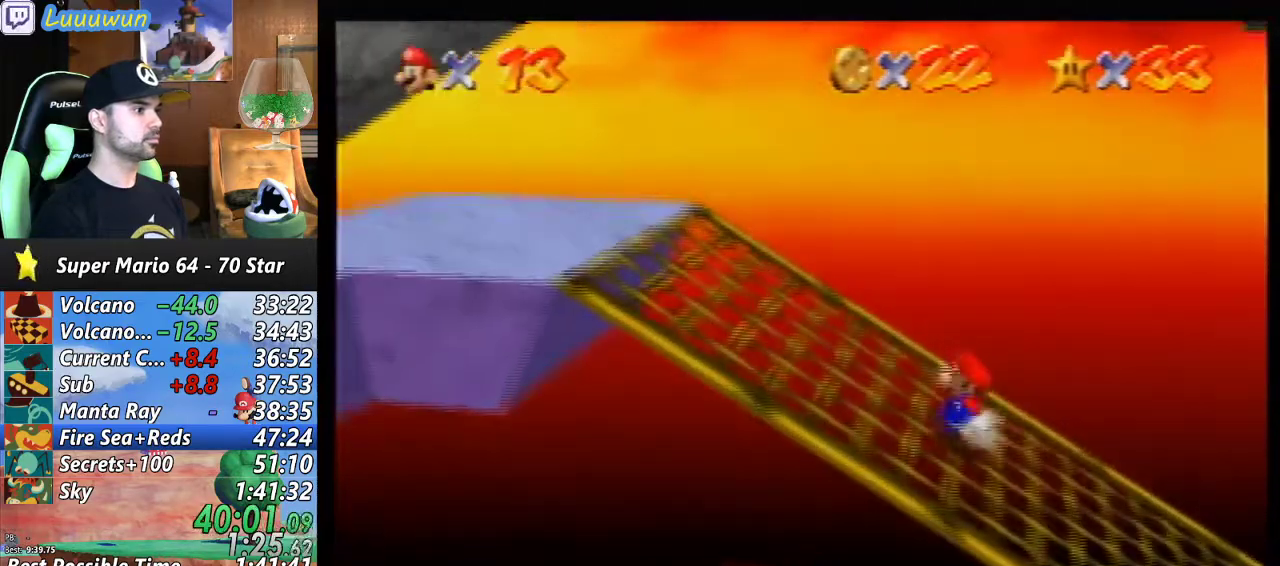
{"buttons": [], "left_stick": "left", "events": []}
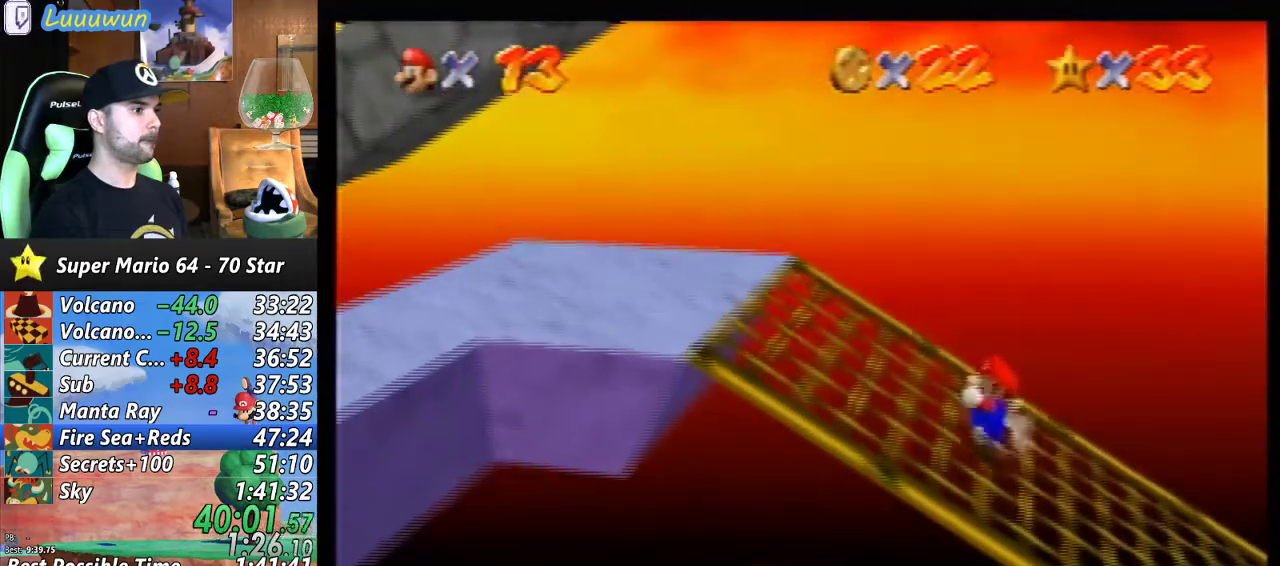
{"buttons": [], "left_stick": "left", "events": []}
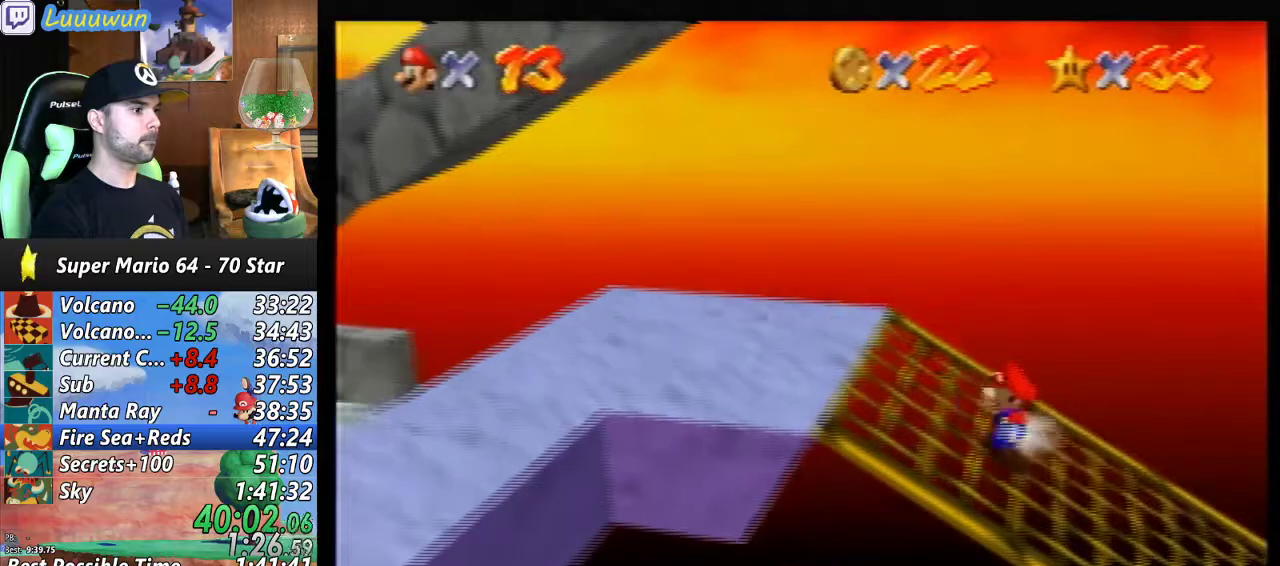
{"buttons": ["A"], "left_stick": "left", "events": [[367, "A", "down"]]}
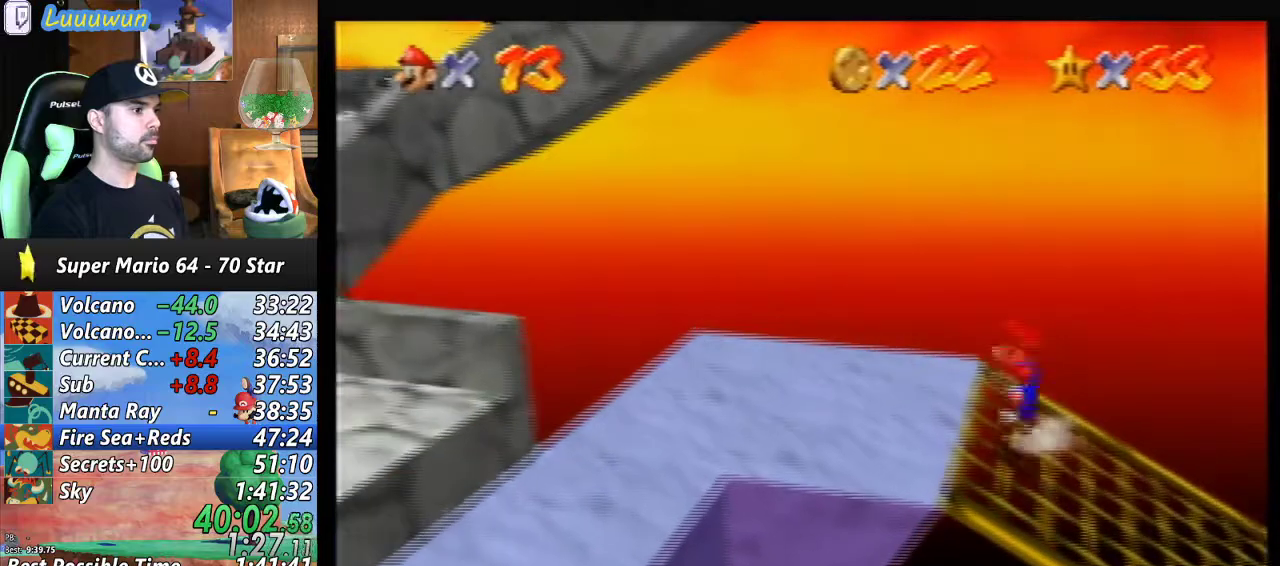
{"buttons": [], "left_stick": "down-left", "events": [[33, "A", "up"], [33, "left_stick", "down-left"]]}
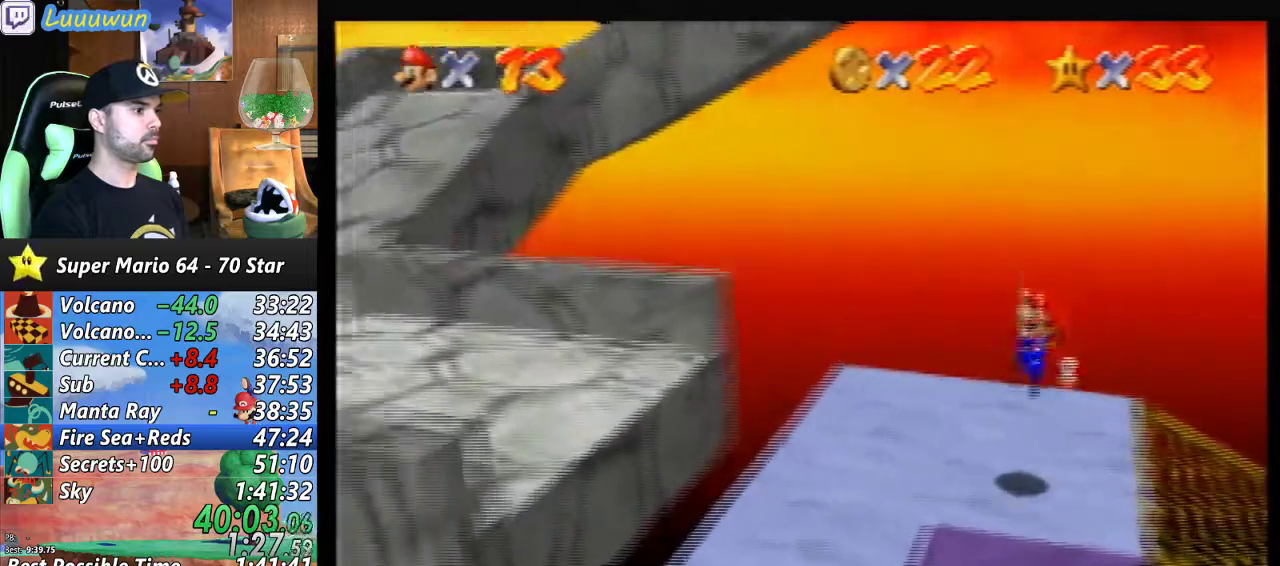
{"buttons": ["A"], "left_stick": "down-left", "events": [[133, "A", "down"]]}
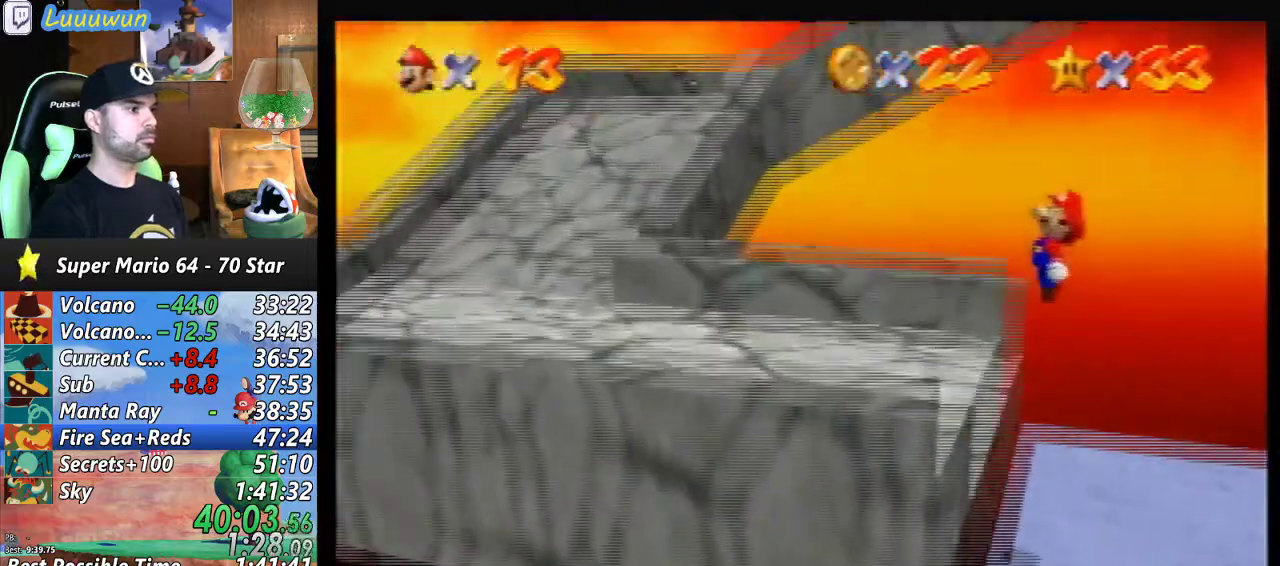
{"buttons": [], "left_stick": "left", "events": [[233, "A", "up"], [500, "left_stick", "left"]]}
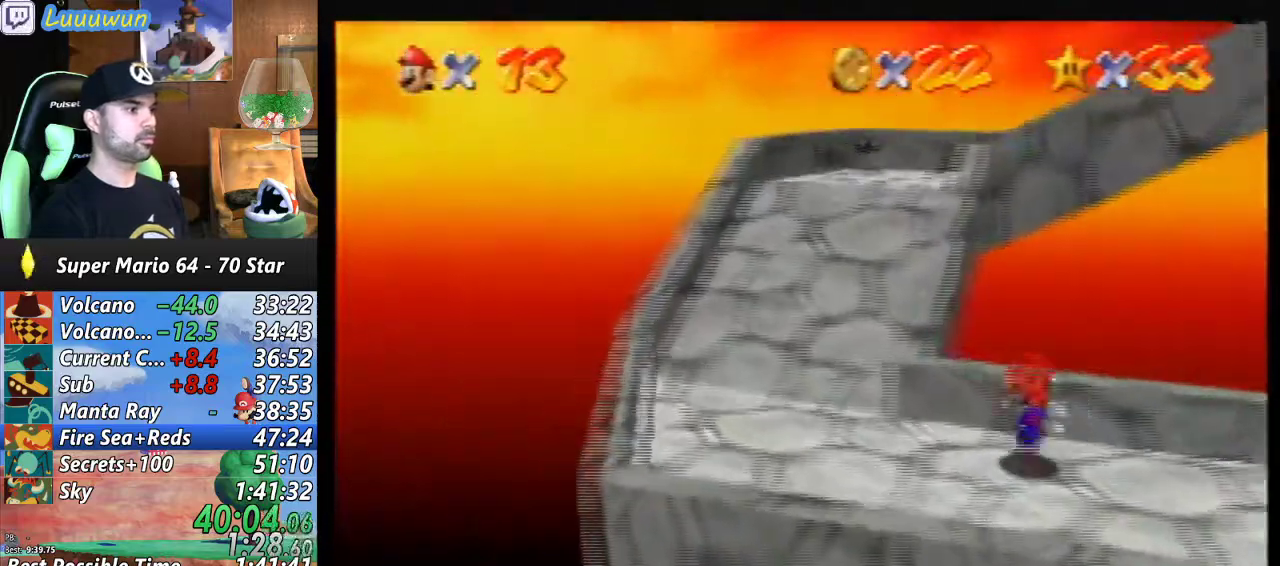
{"buttons": [], "left_stick": "up", "events": [[267, "left_stick", "up-left"], [467, "left_stick", "up"]]}
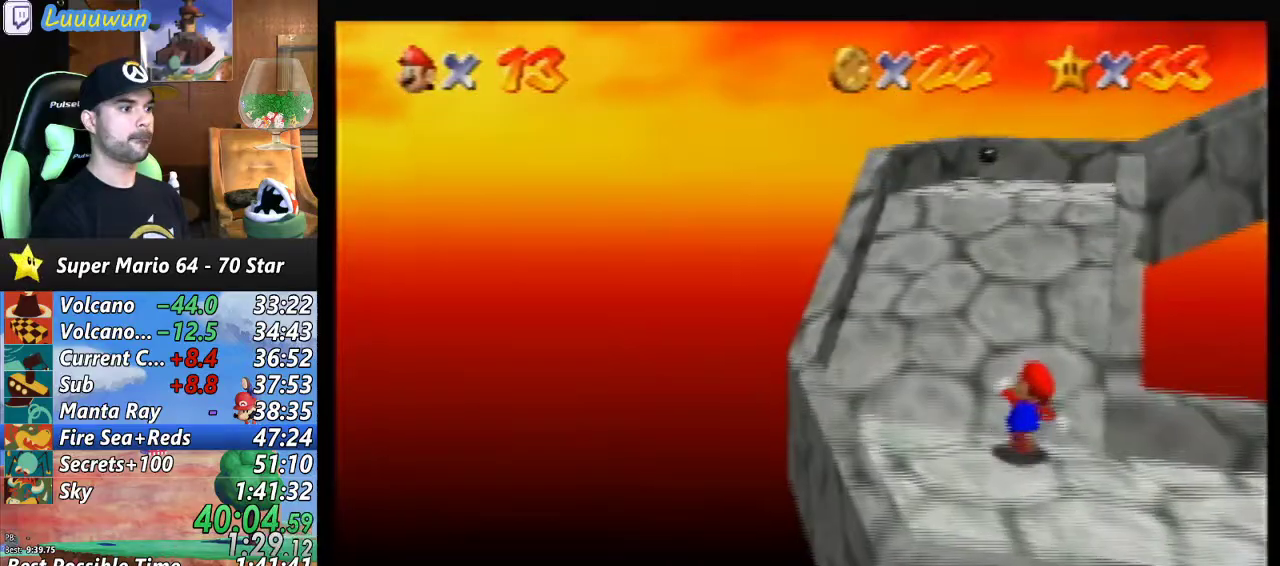
{"buttons": [], "left_stick": "up", "events": []}
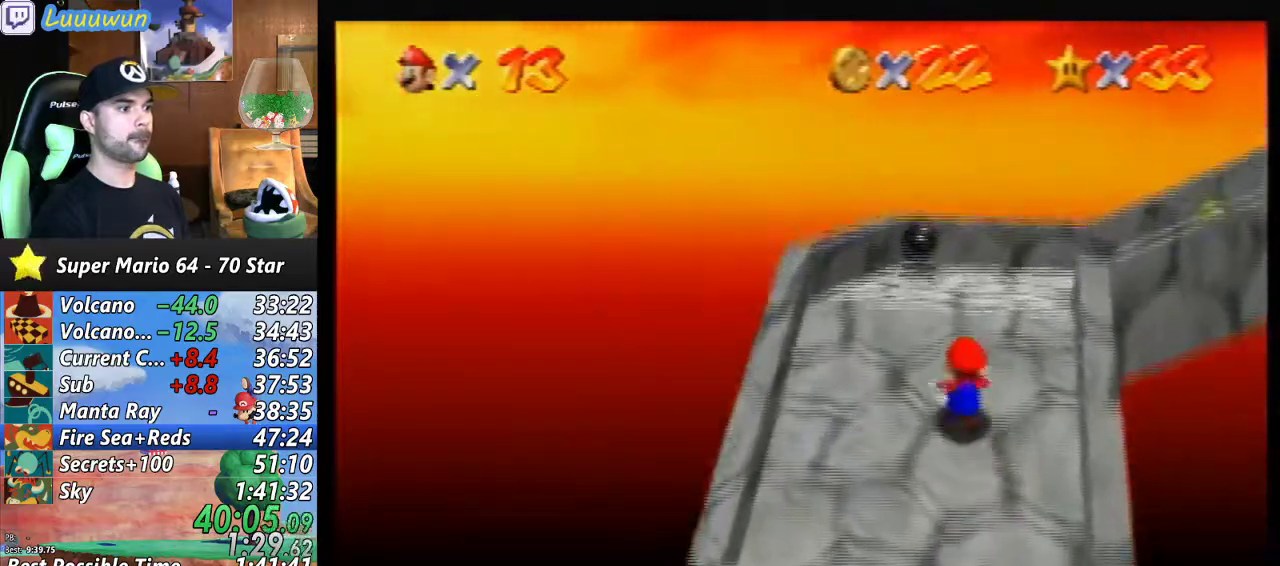
{"buttons": ["Z"], "left_stick": "right", "events": [[167, "left_stick", "up-right"], [300, "left_stick", "right"], [500, "Z", "down"]]}
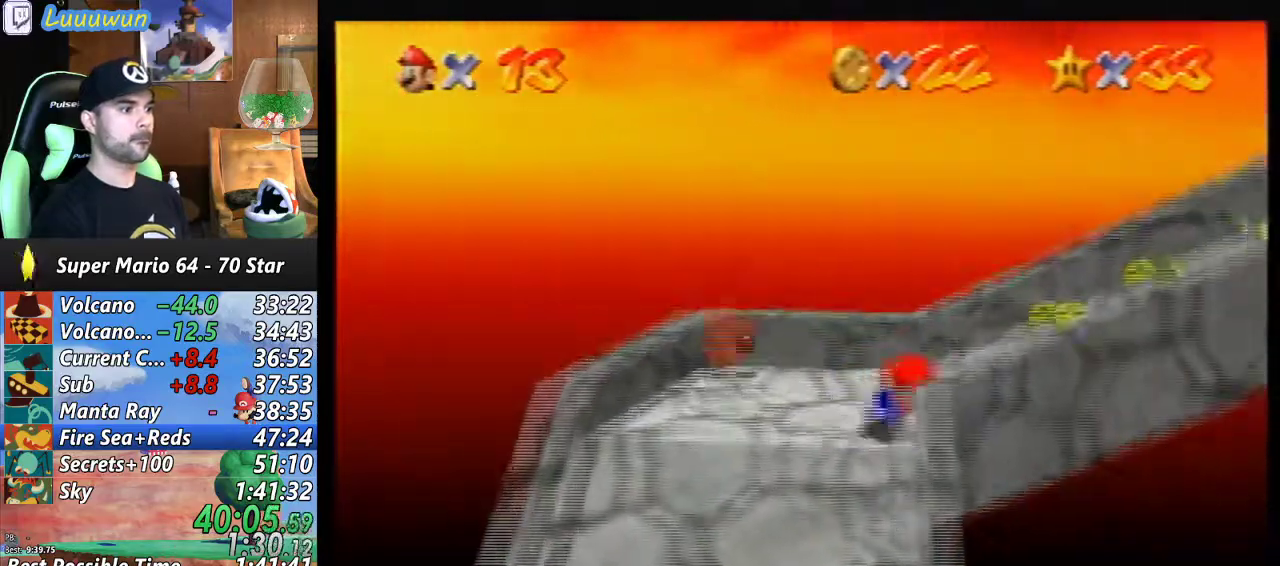
{"buttons": ["Z"], "left_stick": "right", "events": [[67, "A", "down"], [133, "A", "up"]]}
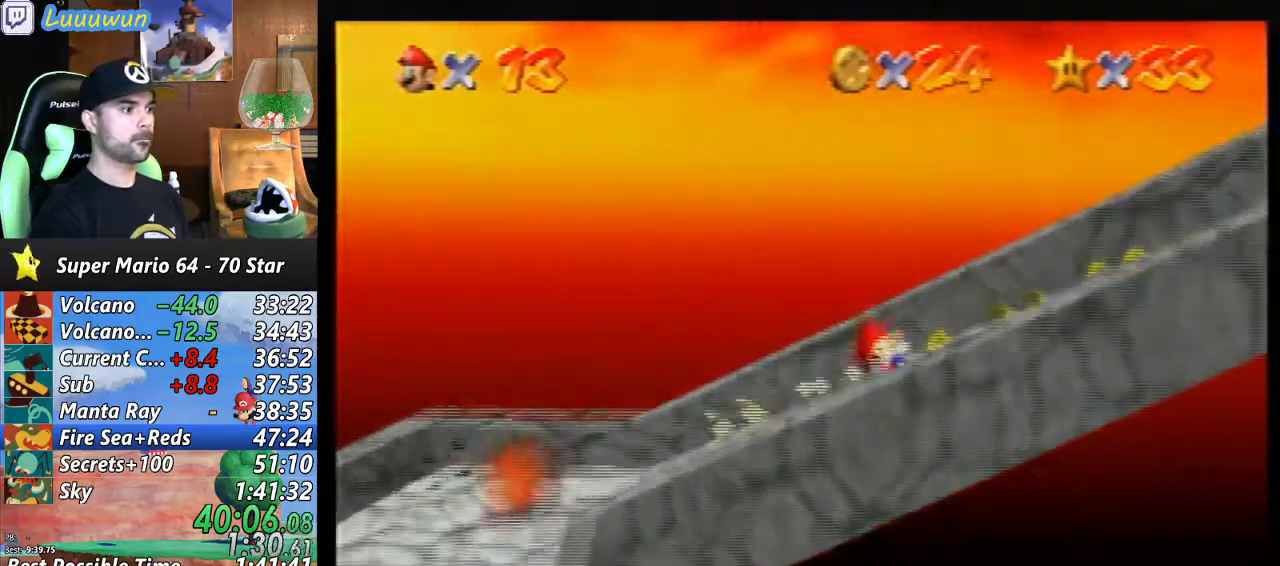
{"buttons": [], "left_stick": "right", "events": [[233, "Z", "up"]]}
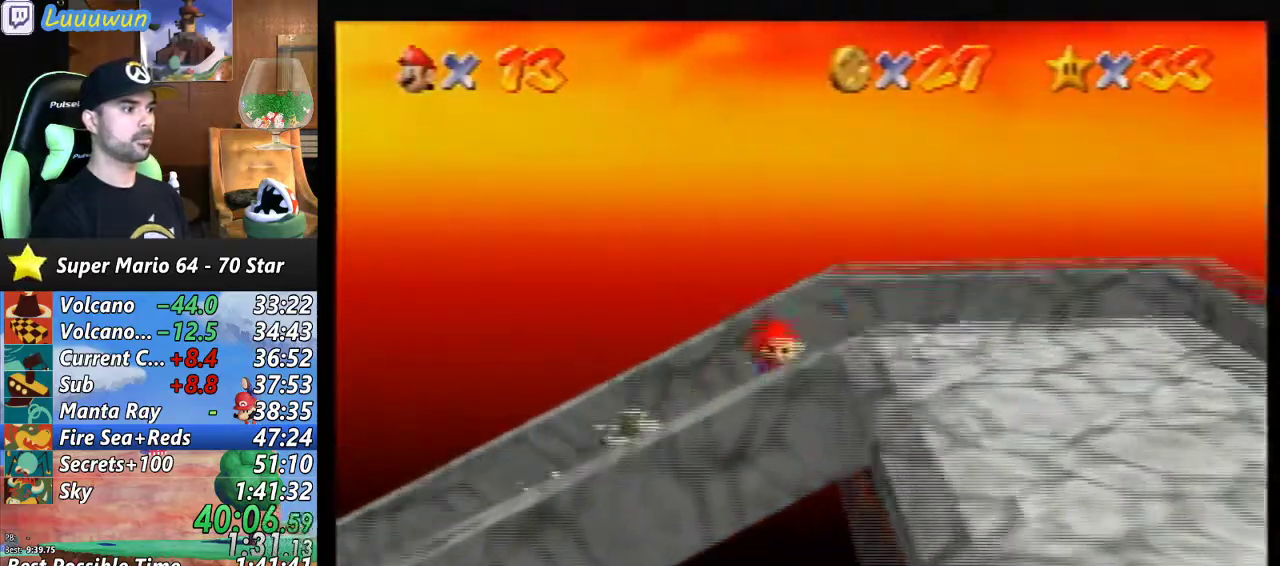
{"buttons": [], "left_stick": "down", "events": [[100, "left_stick", "down-right"], [333, "left_stick", "down"]]}
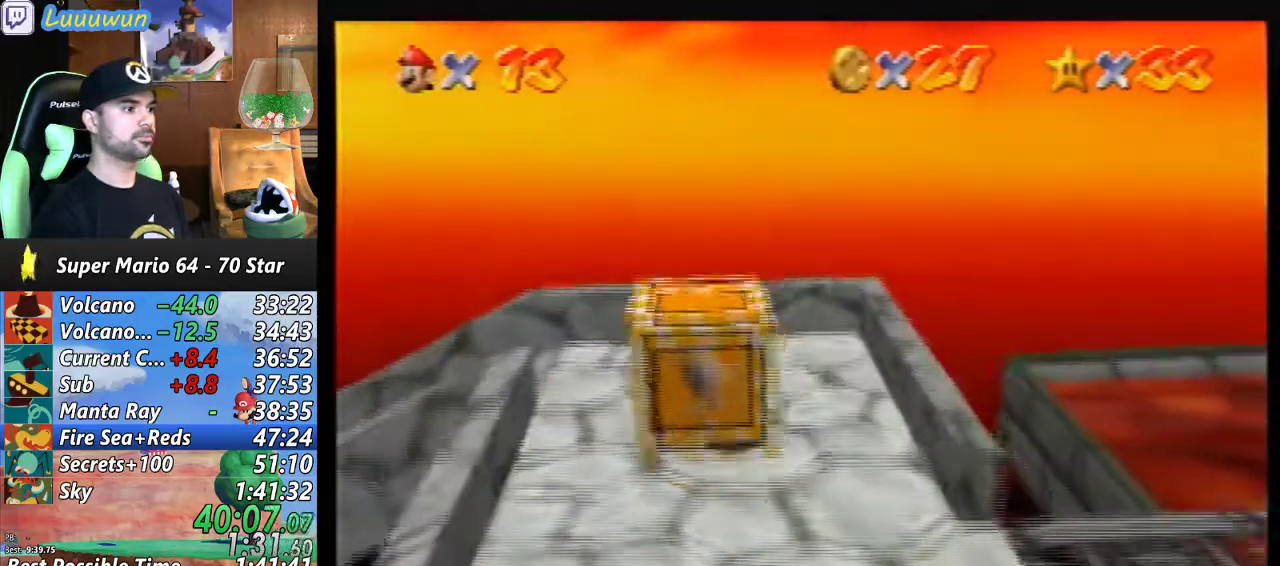
{"buttons": [], "left_stick": "right", "events": [[267, "left_stick", "down-right"], [433, "left_stick", "right"]]}
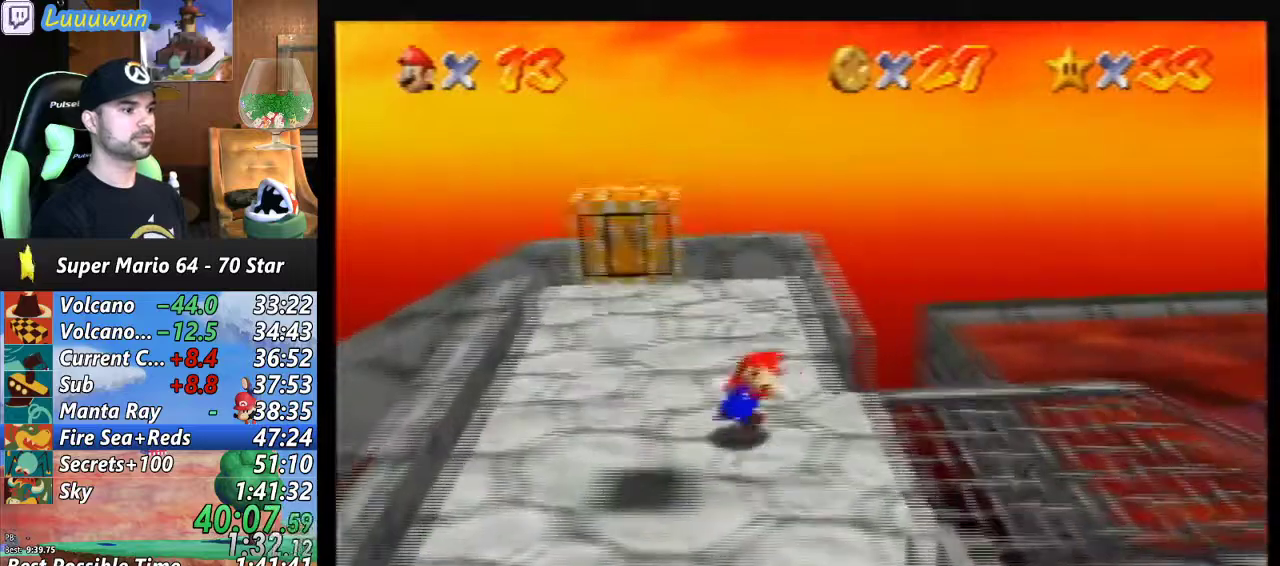
{"buttons": [], "left_stick": "center", "events": [[400, "left_stick", "center"]]}
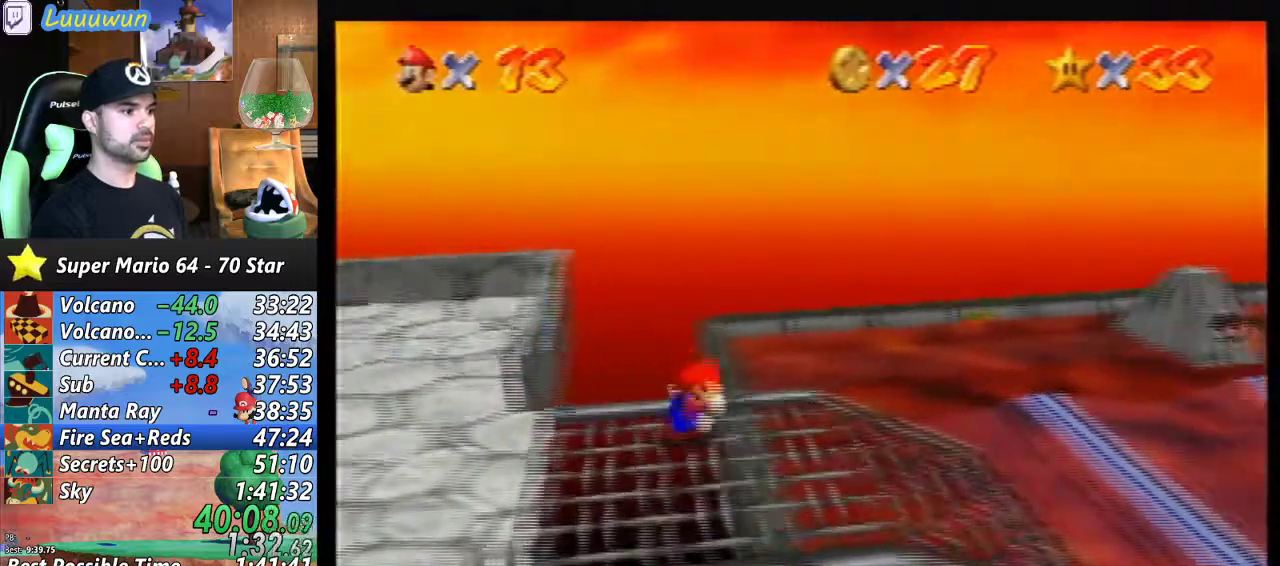
{"buttons": [], "left_stick": "down-right", "events": [[400, "left_stick", "down-right"]]}
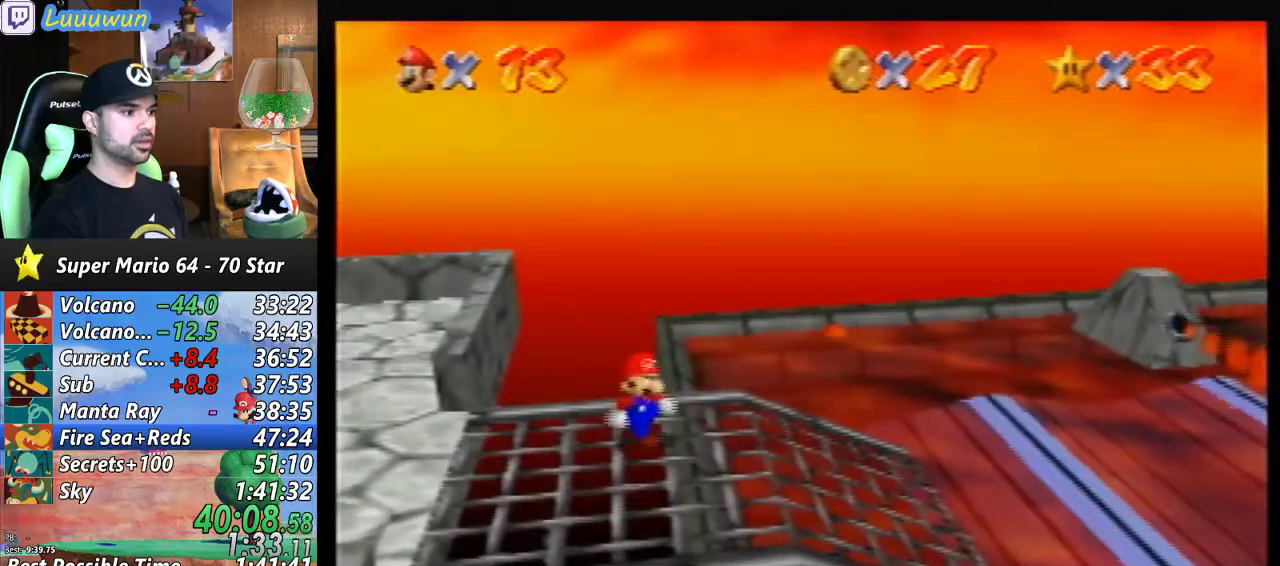
{"buttons": [], "left_stick": "center", "events": [[167, "left_stick", "right"], [367, "left_stick", "center"]]}
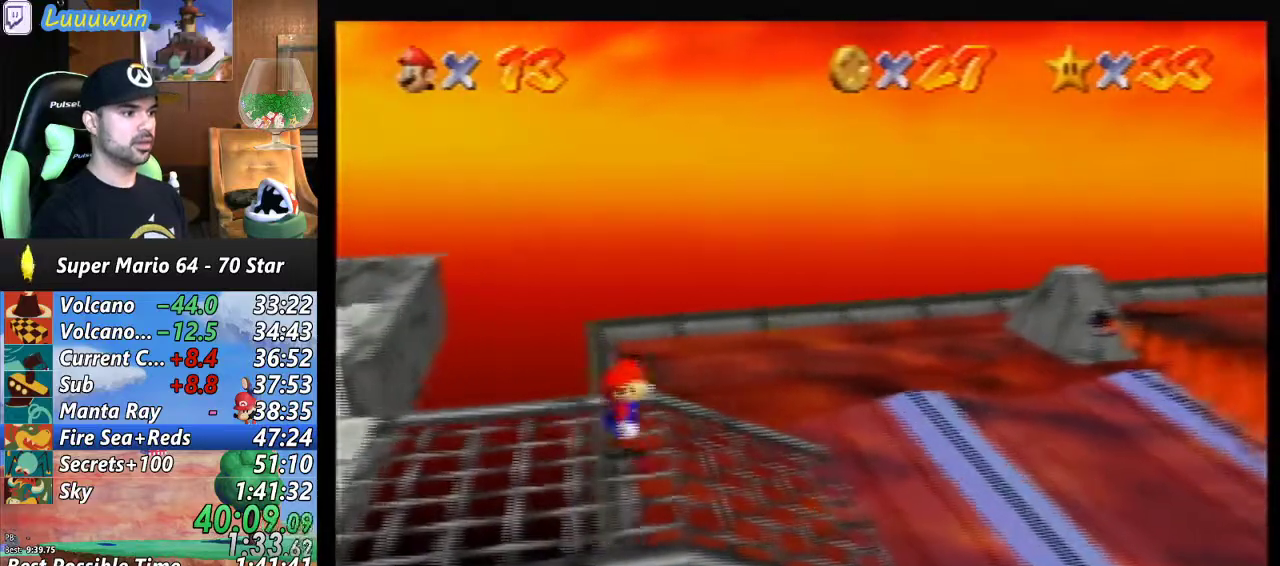
{"buttons": [], "left_stick": "right", "events": [[367, "left_stick", "right"]]}
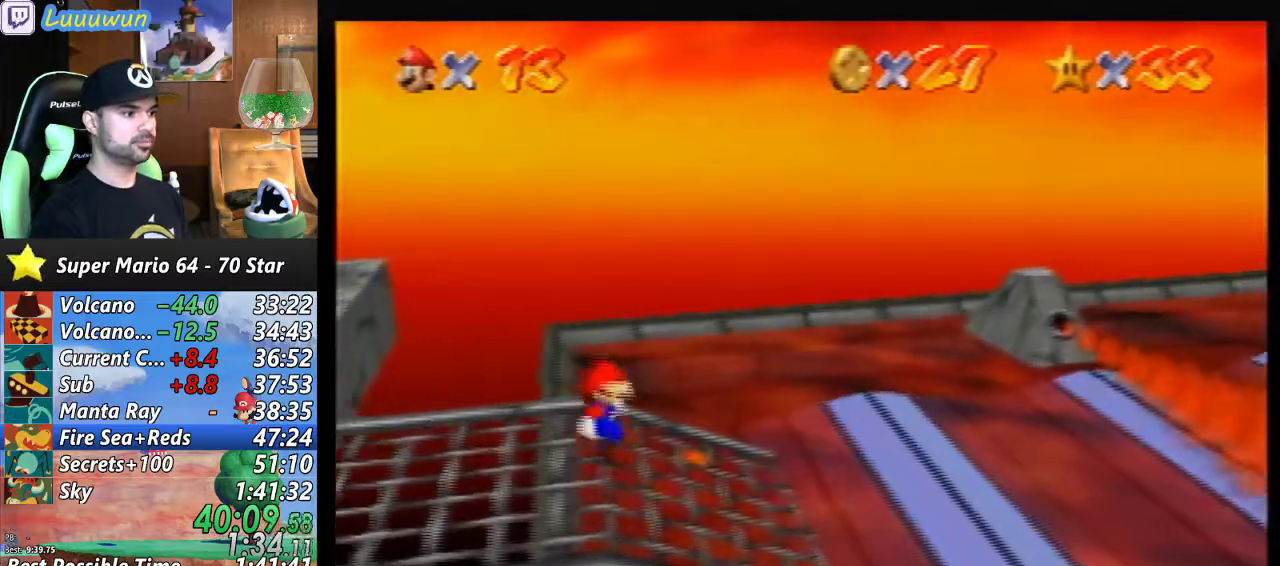
{"buttons": [], "left_stick": "right", "events": [[400, "A", "down"], [500, "A", "up"]]}
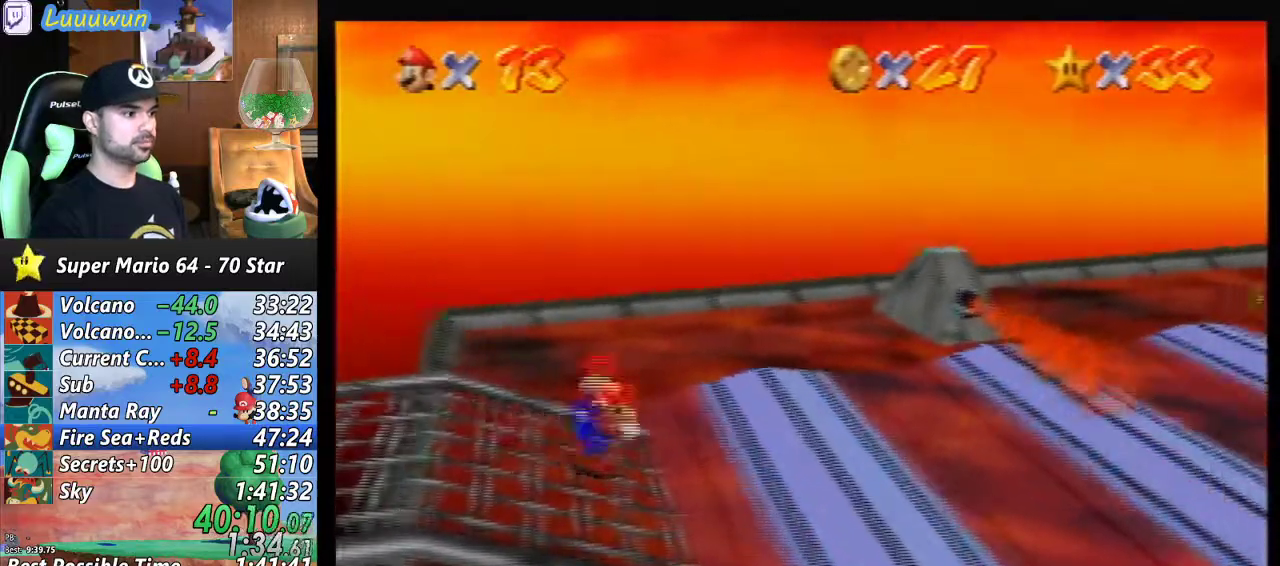
{"buttons": [], "left_stick": "right", "events": [[100, "left_stick", "center"], [400, "left_stick", "right"]]}
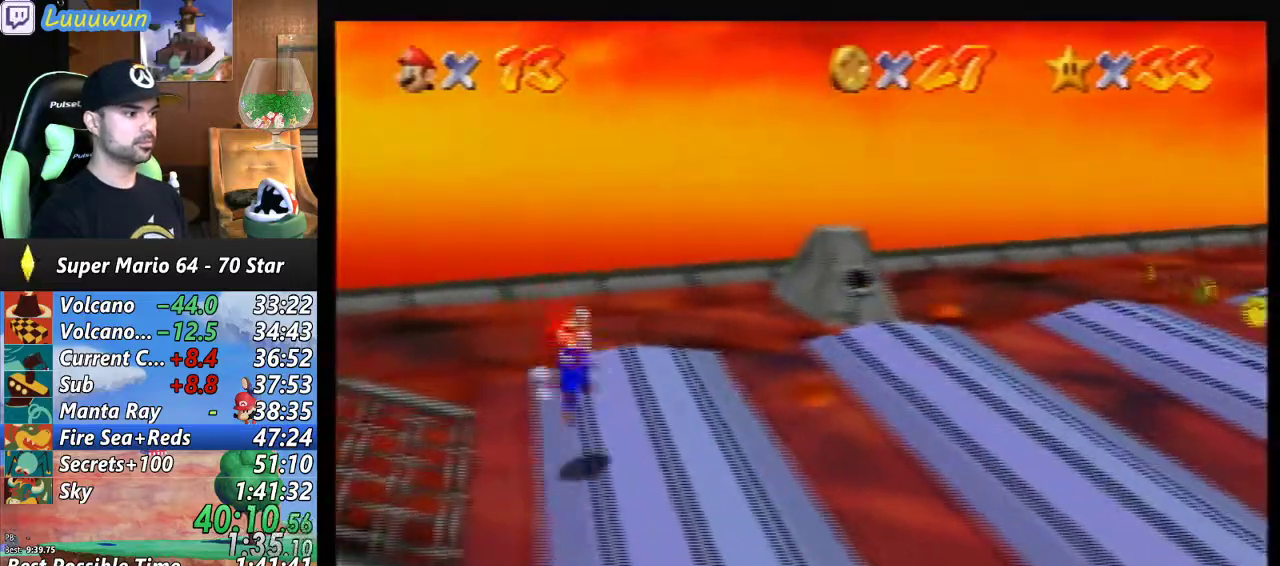
{"buttons": [], "left_stick": "right", "events": [[167, "A", "down"], [300, "A", "up"]]}
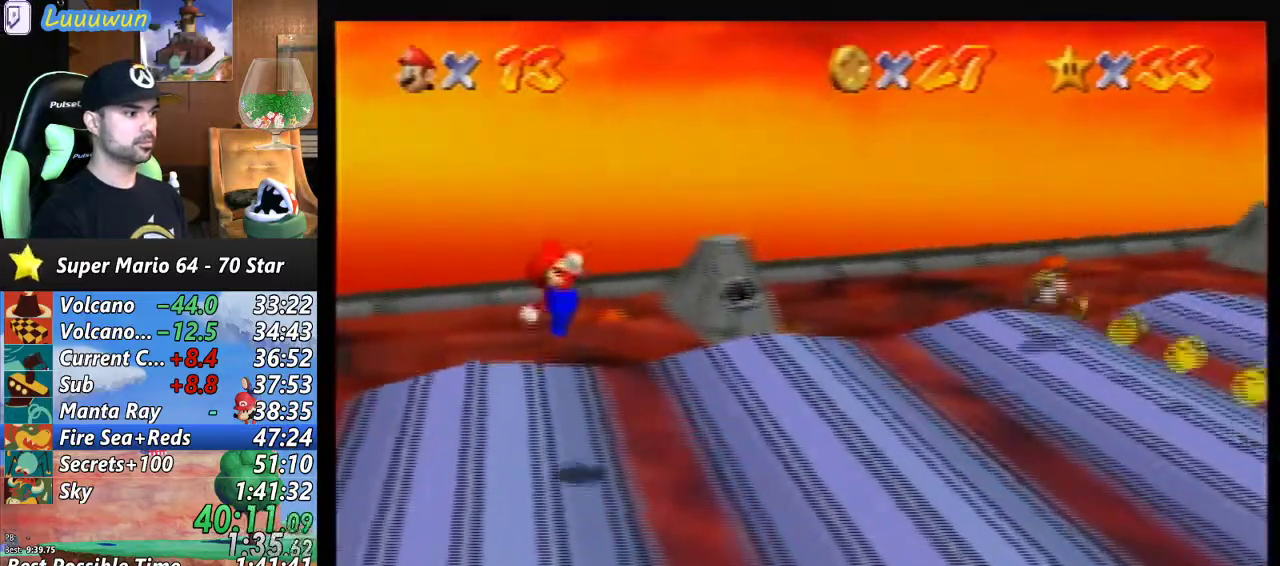
{"buttons": [], "left_stick": "right", "events": [[400, "A", "down"], [500, "A", "up"]]}
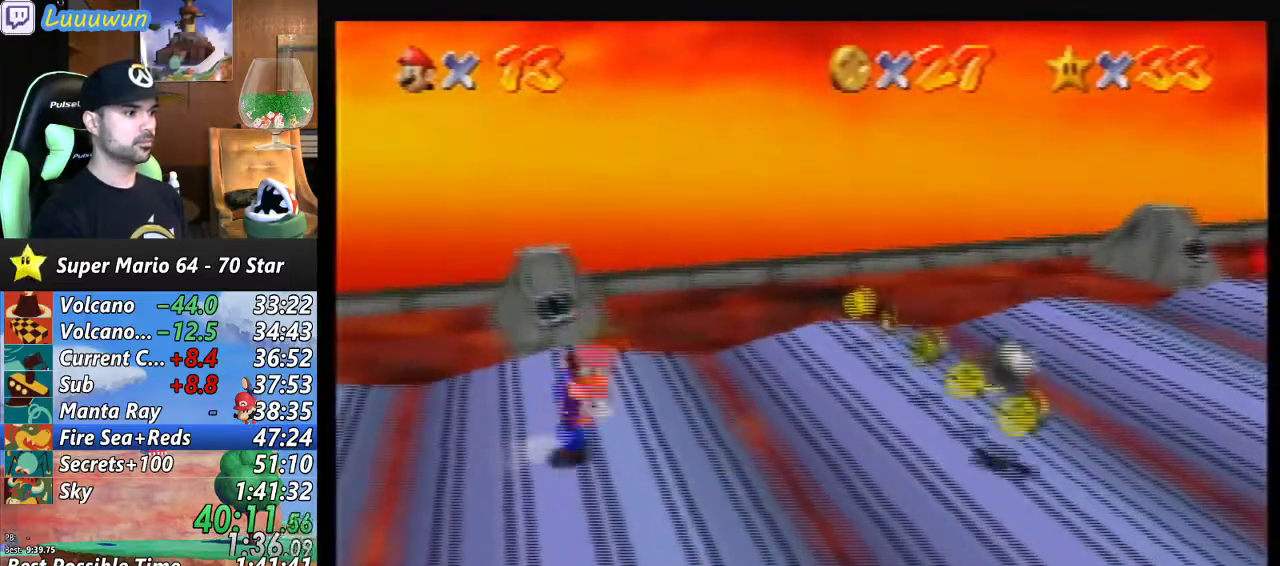
{"buttons": [], "left_stick": "right", "events": [[200, "left_stick", "center"], [433, "left_stick", "right"]]}